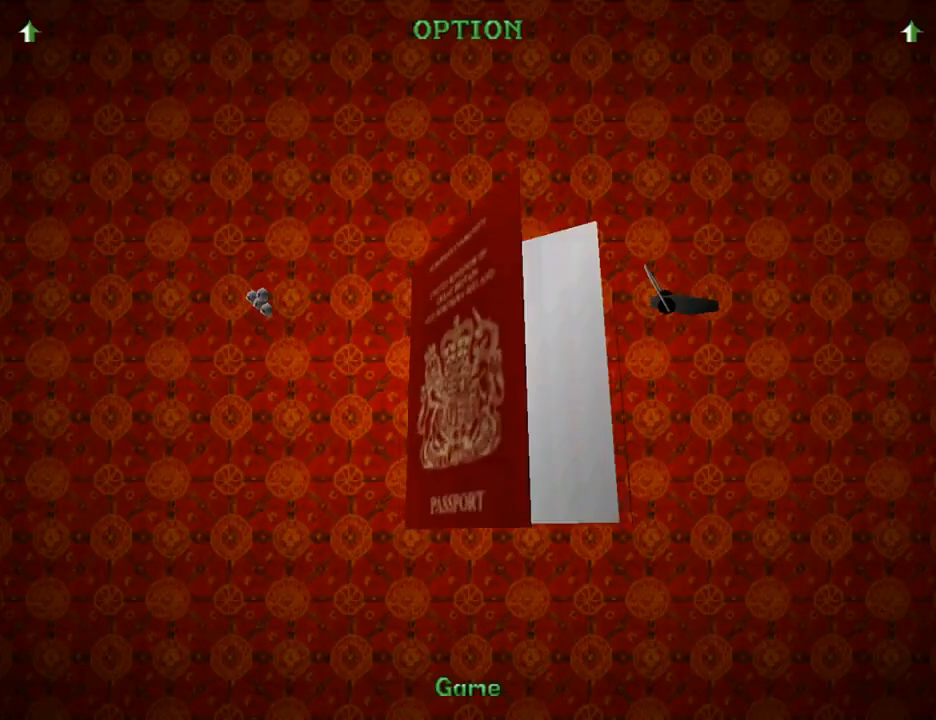
Gameplay with a controller (PlayStation layout); each line is a JSON object with the inputs held at the frame after it. "events" lists button and stick changes between this image and that frame as [ms after this image, input, new state], when the widget could be followed in between. Not read: L2 R2.
{"buttons": [], "left_stick": "center", "right_stick": "center", "events": []}
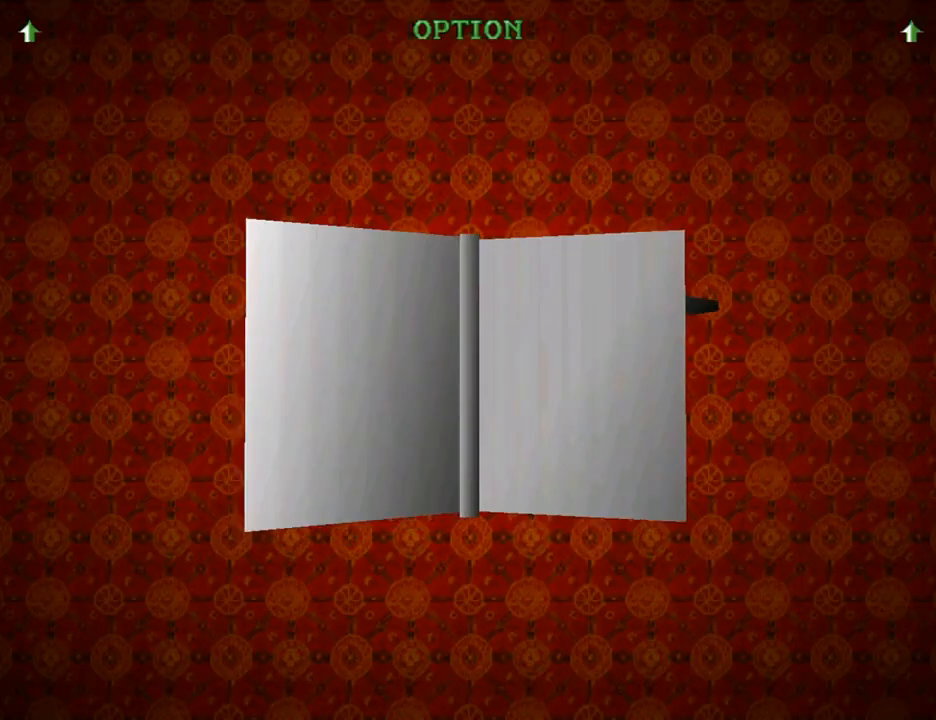
{"buttons": ["CROSS"], "left_stick": "center", "right_stick": "center", "events": [[300, "DPAD_DOWN", "down"], [400, "DPAD_DOWN", "up"], [500, "CROSS", "down"]]}
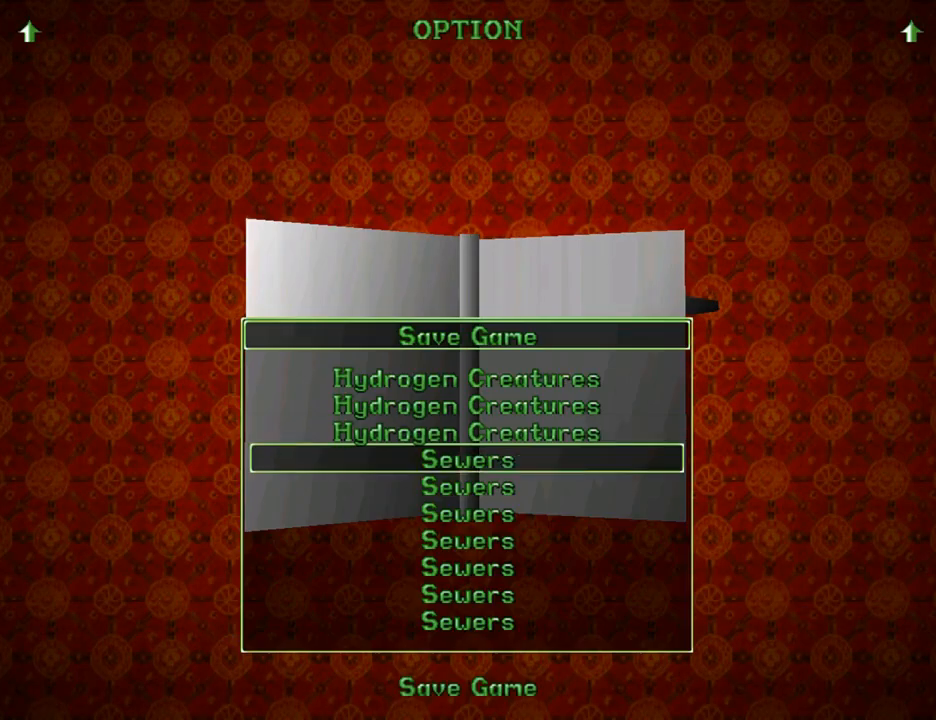
{"buttons": [], "left_stick": "center", "right_stick": "center", "events": [[100, "CROSS", "up"]]}
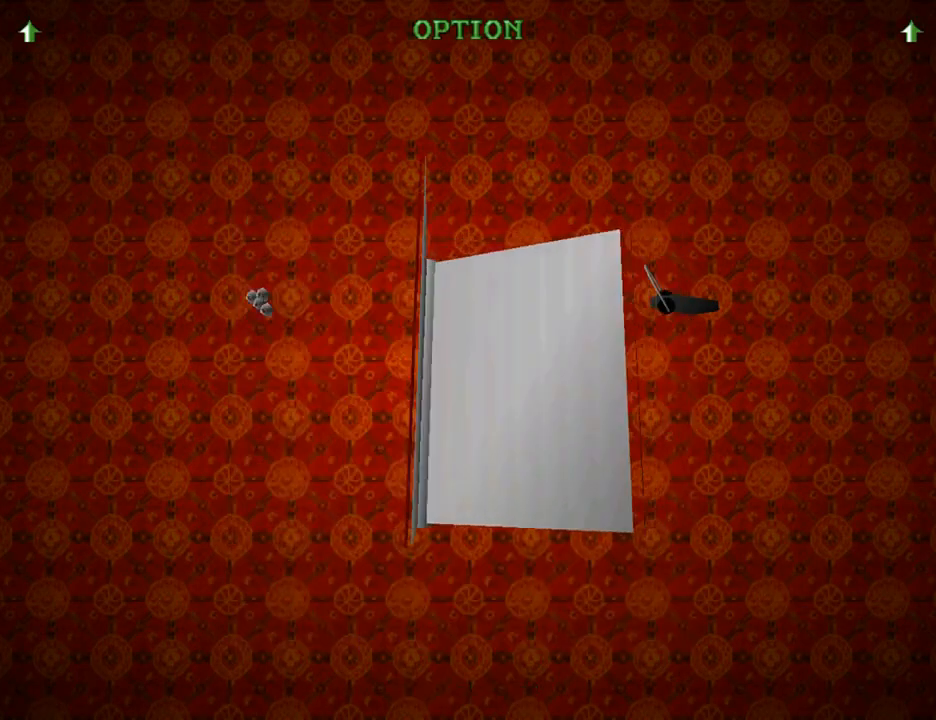
{"buttons": [], "left_stick": "center", "right_stick": "center", "events": []}
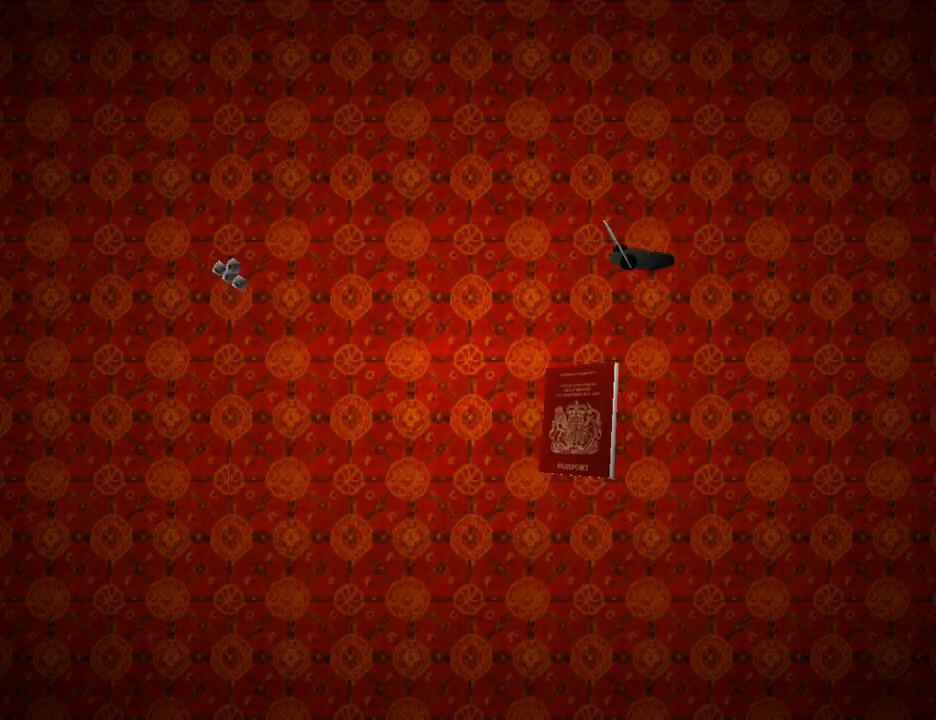
{"buttons": [], "left_stick": "center", "right_stick": "center", "events": []}
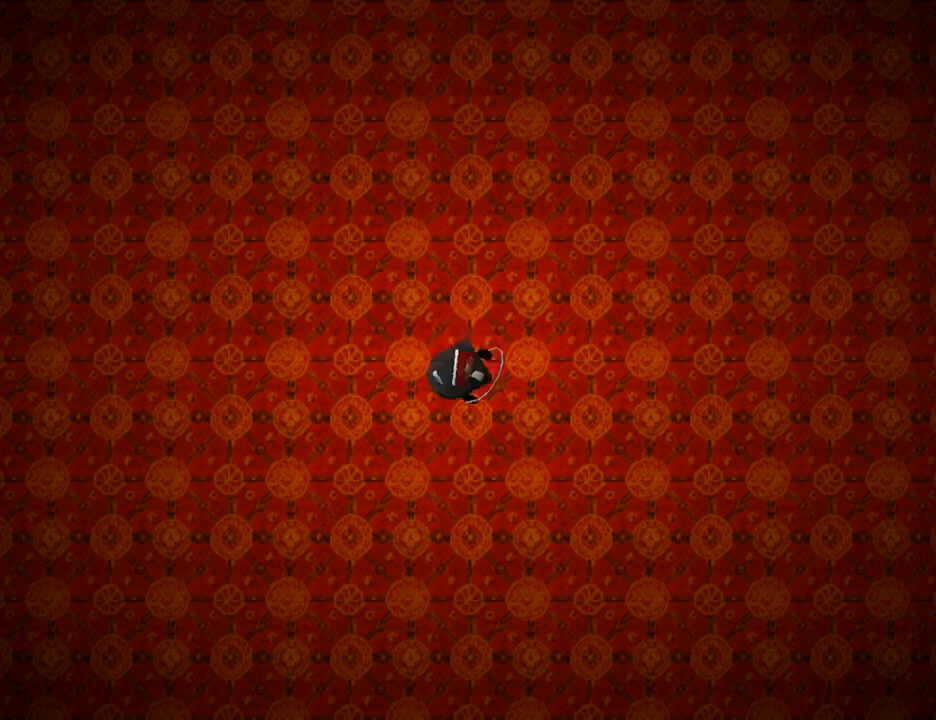
{"buttons": [], "left_stick": "center", "right_stick": "center", "events": []}
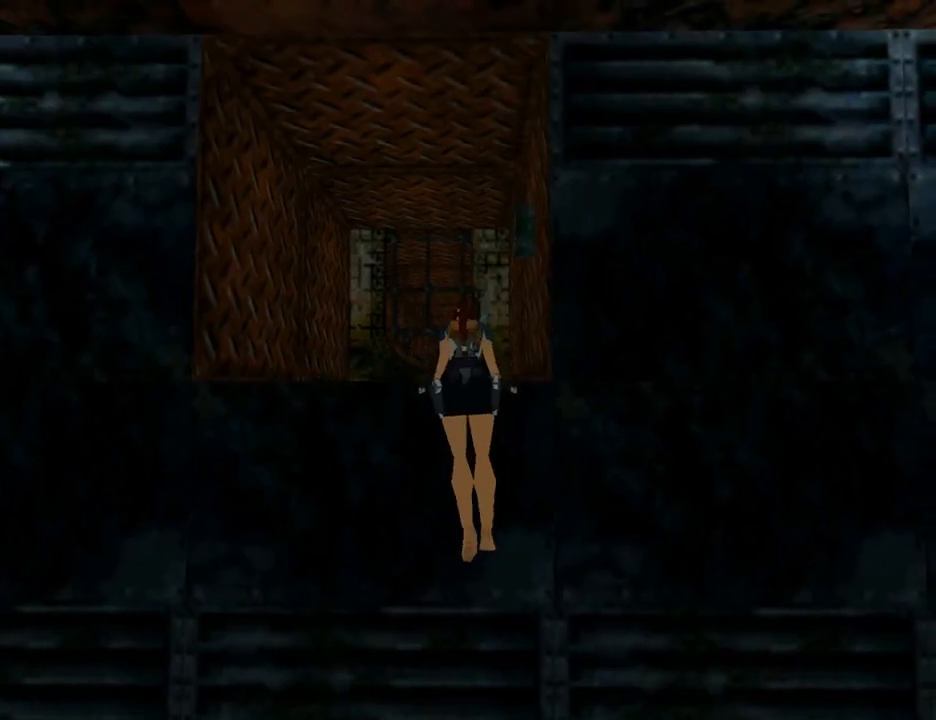
{"buttons": [], "left_stick": "center", "right_stick": "center", "events": []}
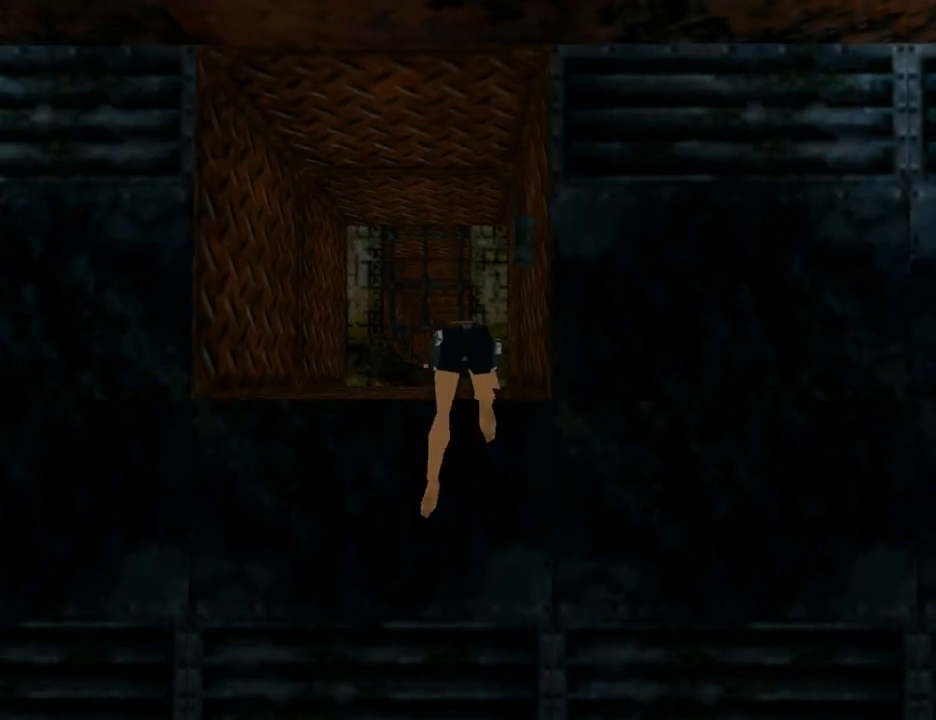
{"buttons": ["DPAD_UP"], "left_stick": "center", "right_stick": "center", "events": [[200, "DPAD_UP", "down"]]}
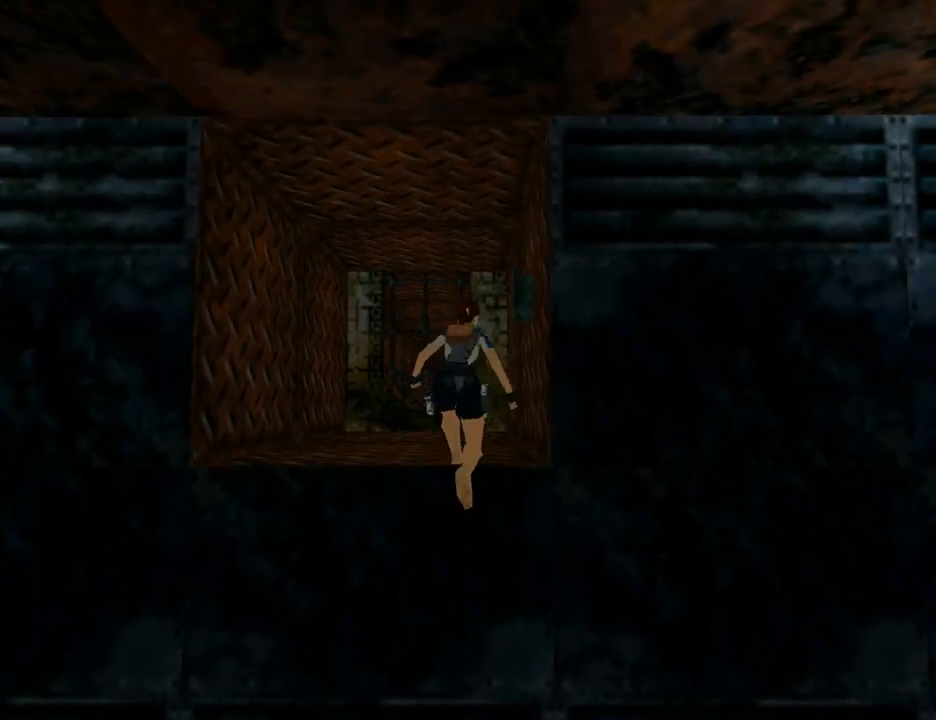
{"buttons": ["DPAD_UP"], "left_stick": "center", "right_stick": "center", "events": []}
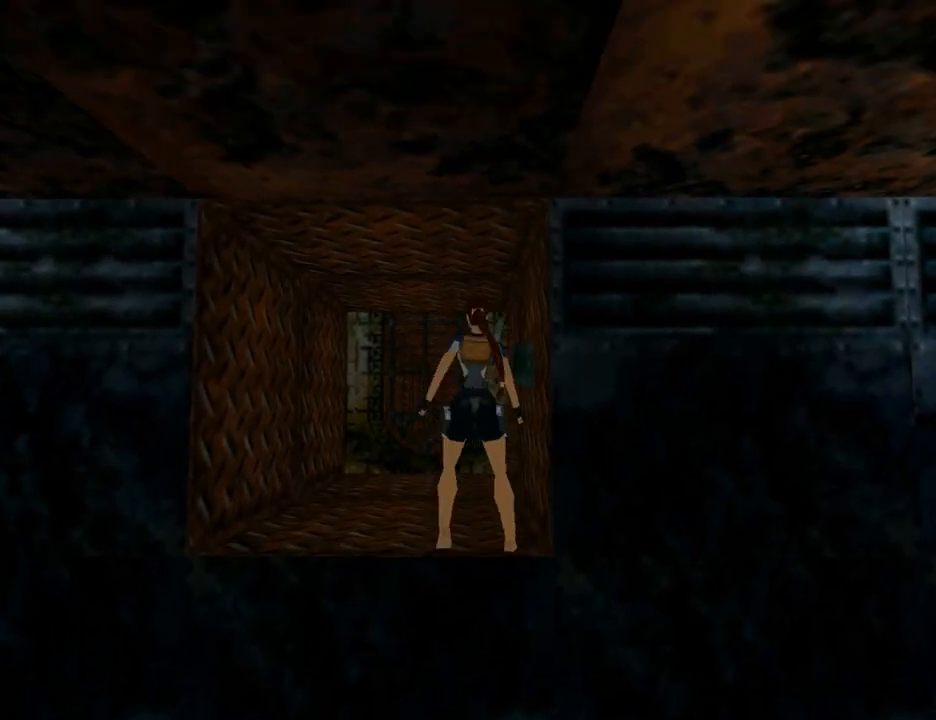
{"buttons": ["DPAD_RIGHT"], "left_stick": "center", "right_stick": "center", "events": [[133, "DPAD_RIGHT", "down"], [200, "DPAD_UP", "up"]]}
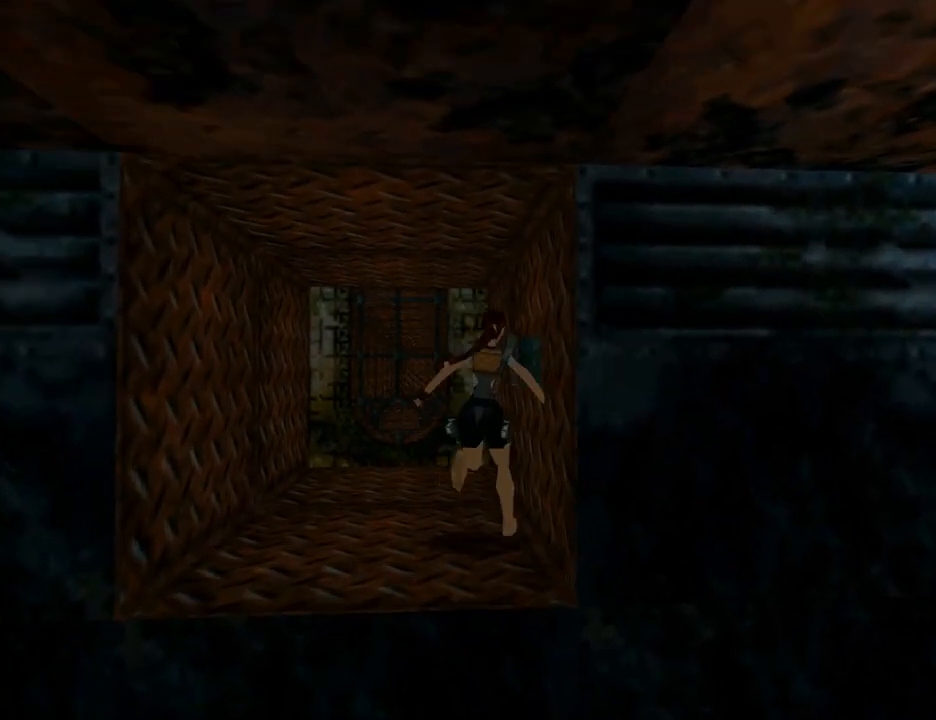
{"buttons": ["CROSS"], "left_stick": "center", "right_stick": "center", "events": [[467, "CROSS", "down"], [467, "DPAD_RIGHT", "up"]]}
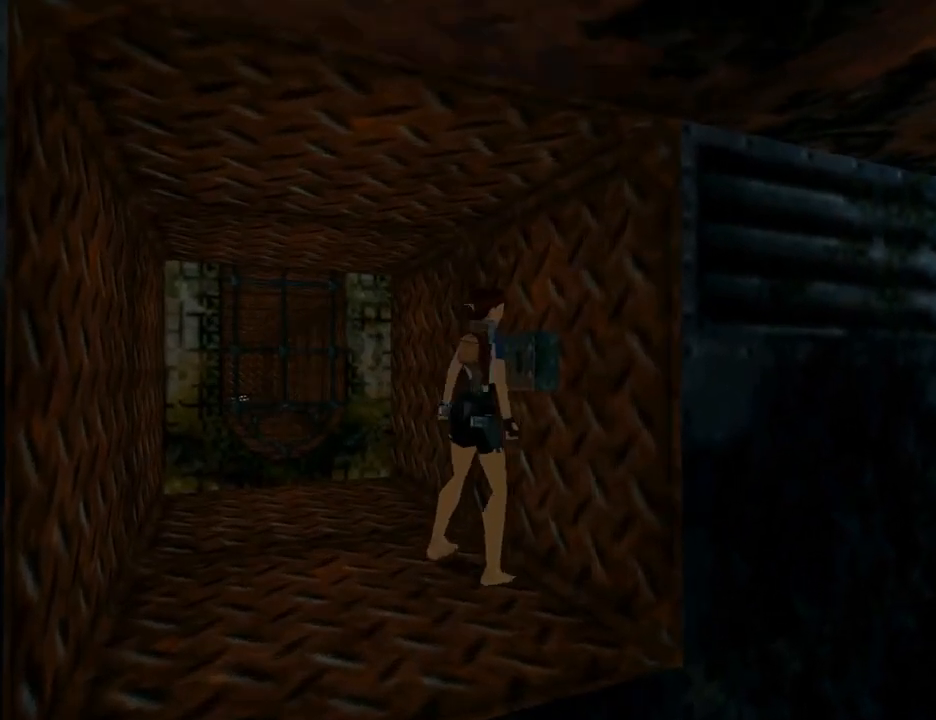
{"buttons": [], "left_stick": "center", "right_stick": "center", "events": [[367, "CROSS", "up"]]}
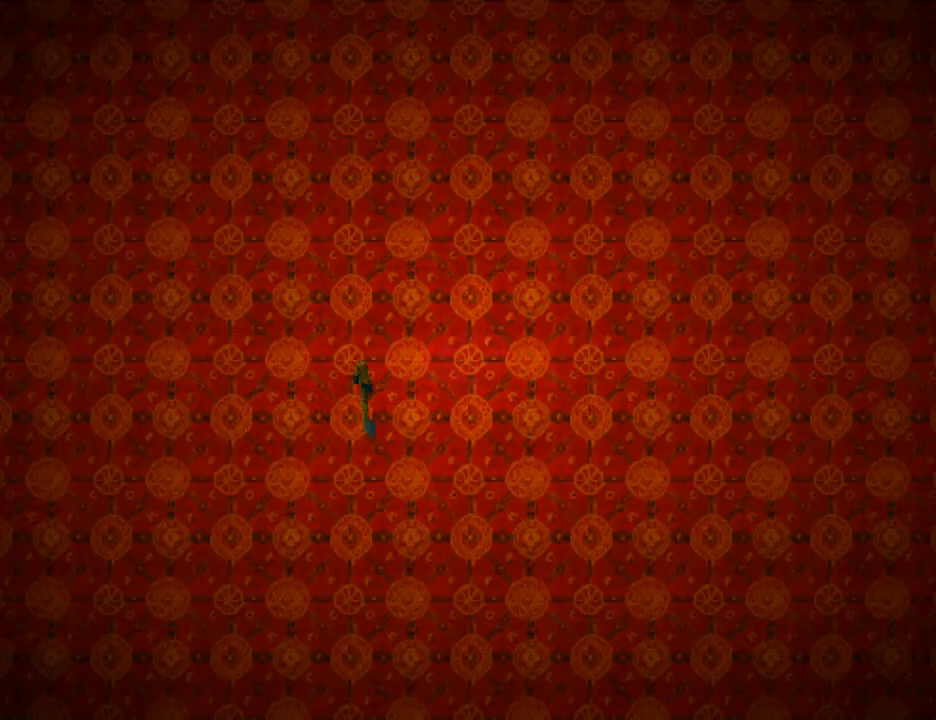
{"buttons": [], "left_stick": "center", "right_stick": "center", "events": [[33, "CROSS", "down"], [200, "CROSS", "up"]]}
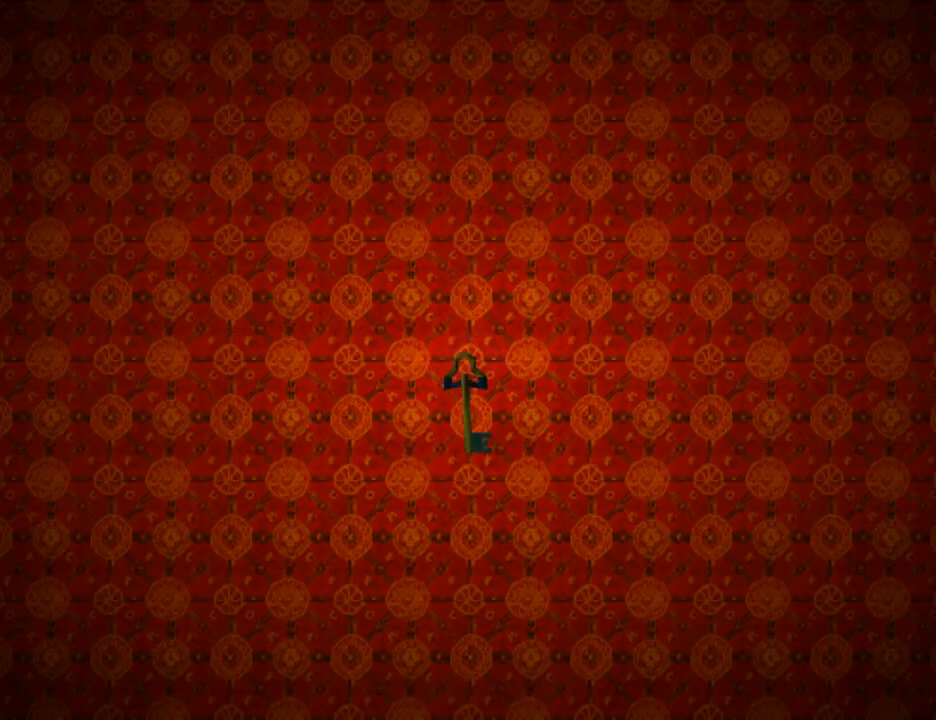
{"buttons": [], "left_stick": "center", "right_stick": "center", "events": []}
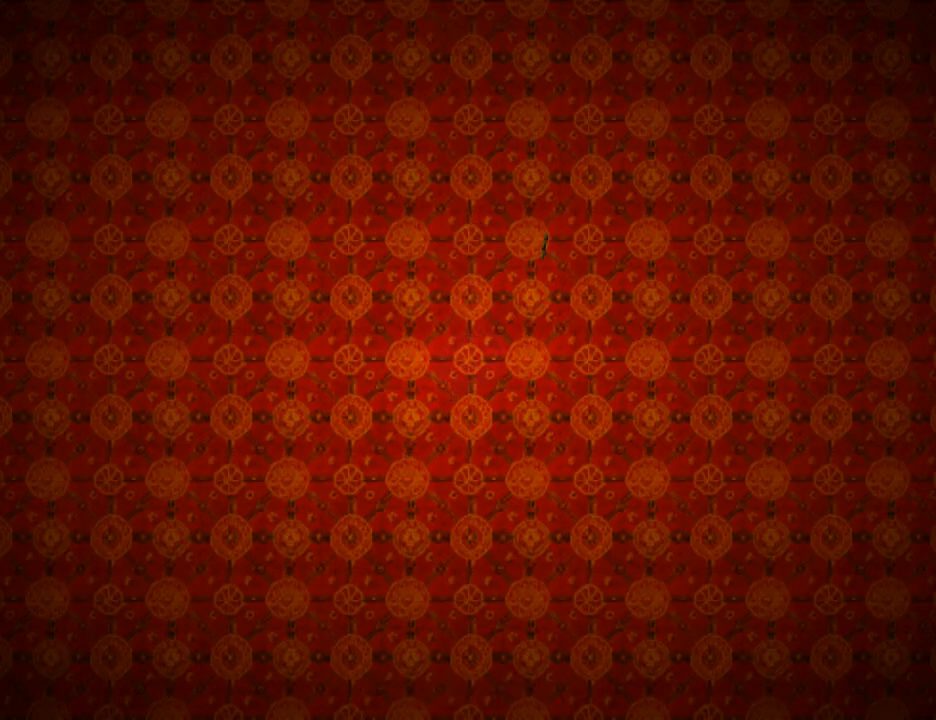
{"buttons": [], "left_stick": "center", "right_stick": "center", "events": []}
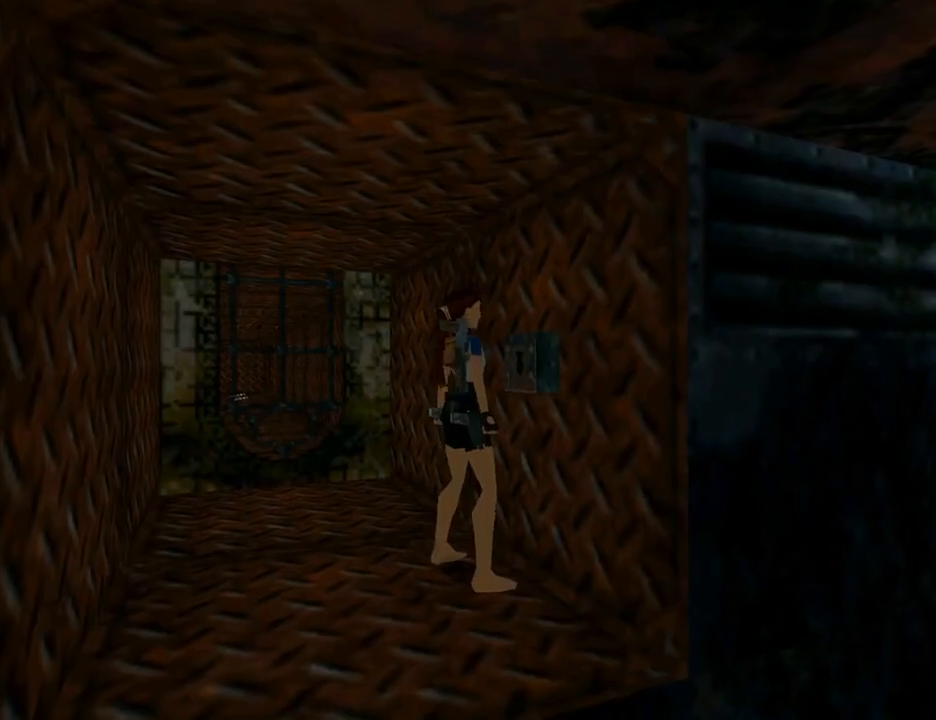
{"buttons": ["DPAD_RIGHT"], "left_stick": "center", "right_stick": "center", "events": [[233, "DPAD_RIGHT", "down"]]}
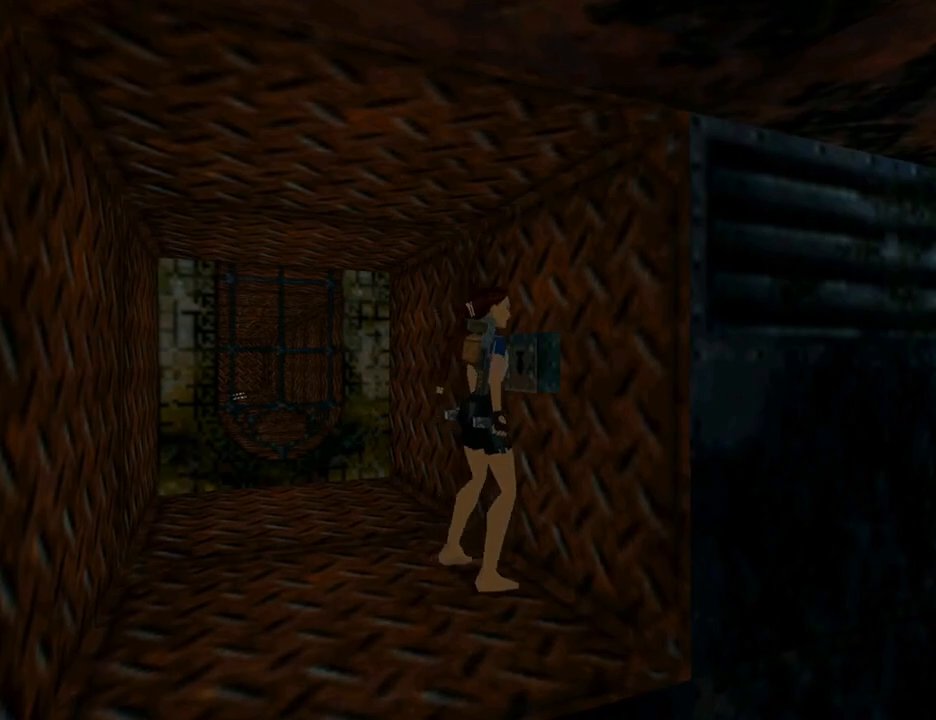
{"buttons": ["DPAD_UP", "DPAD_RIGHT"], "left_stick": "center", "right_stick": "center", "events": [[467, "DPAD_UP", "down"]]}
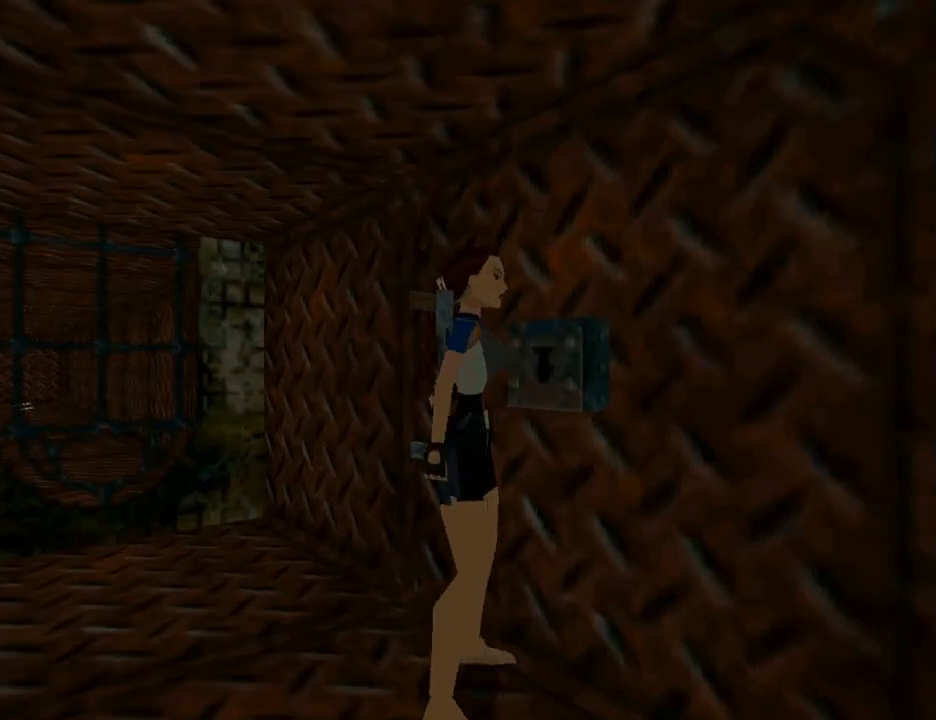
{"buttons": ["DPAD_UP"], "left_stick": "center", "right_stick": "center", "events": [[267, "DPAD_RIGHT", "up"]]}
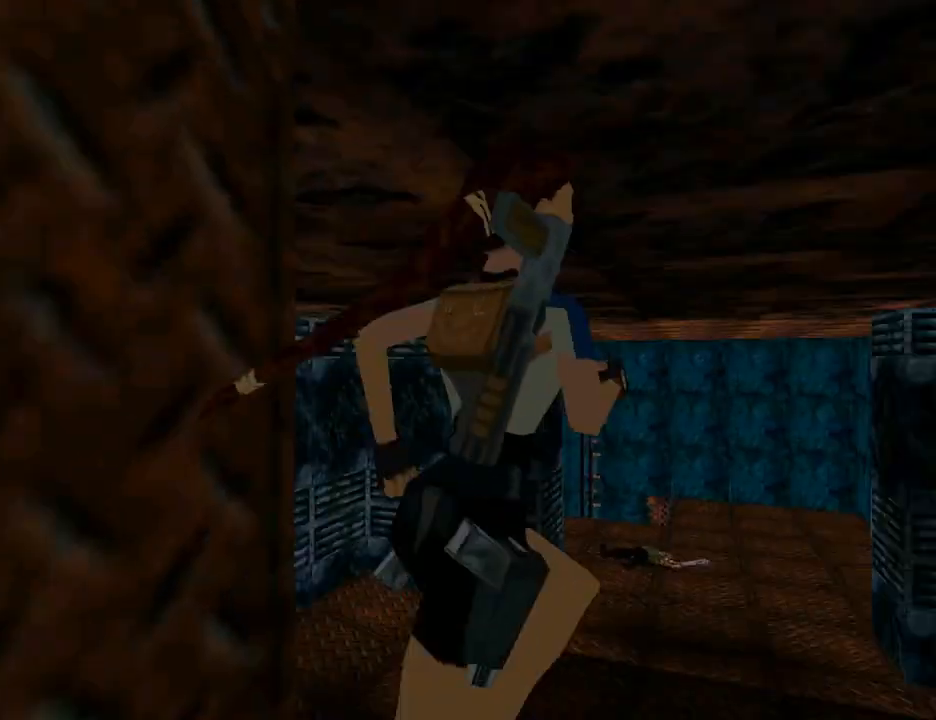
{"buttons": ["DPAD_UP", "DPAD_RIGHT"], "left_stick": "center", "right_stick": "center", "events": [[100, "DPAD_RIGHT", "down"]]}
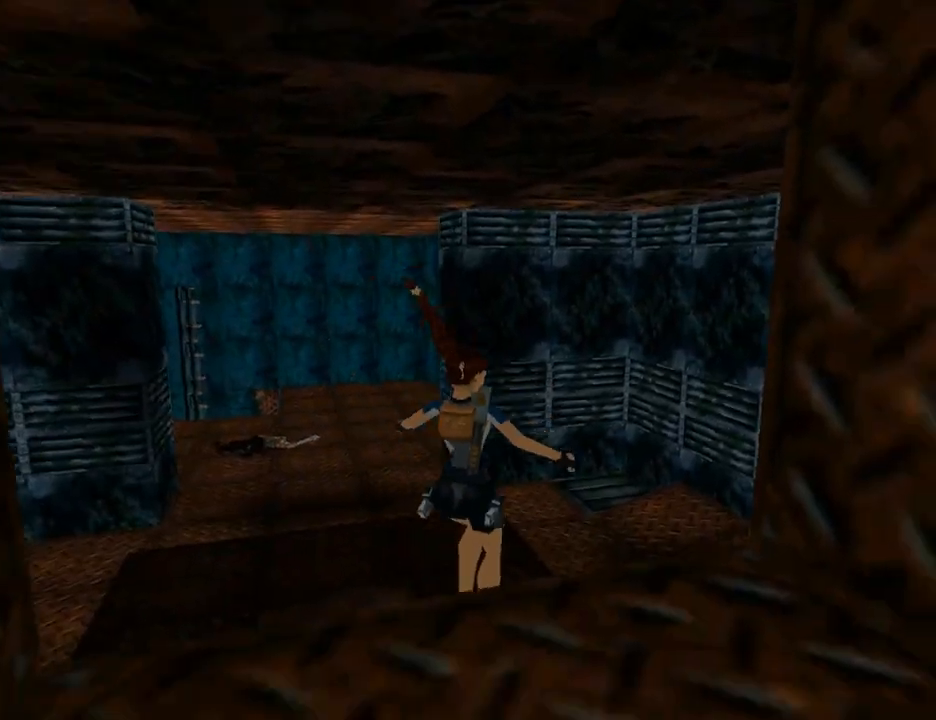
{"buttons": ["DPAD_UP", "DPAD_RIGHT"], "left_stick": "center", "right_stick": "center", "events": []}
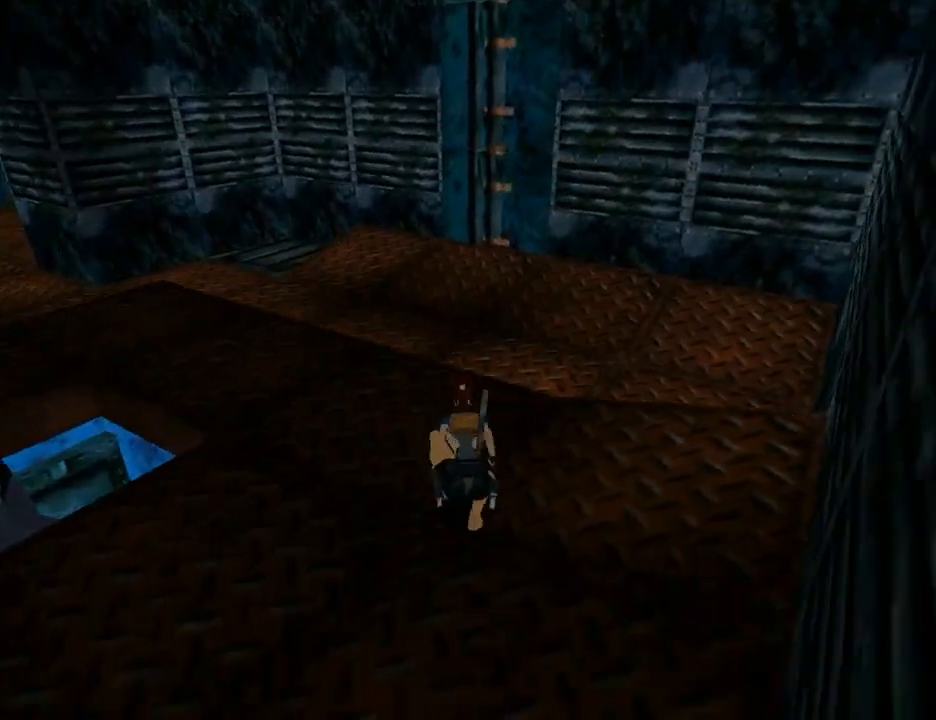
{"buttons": [], "left_stick": "center", "right_stick": "center", "events": [[167, "CIRCLE", "down"], [200, "DPAD_RIGHT", "up"], [367, "CIRCLE", "up"], [367, "DPAD_UP", "up"]]}
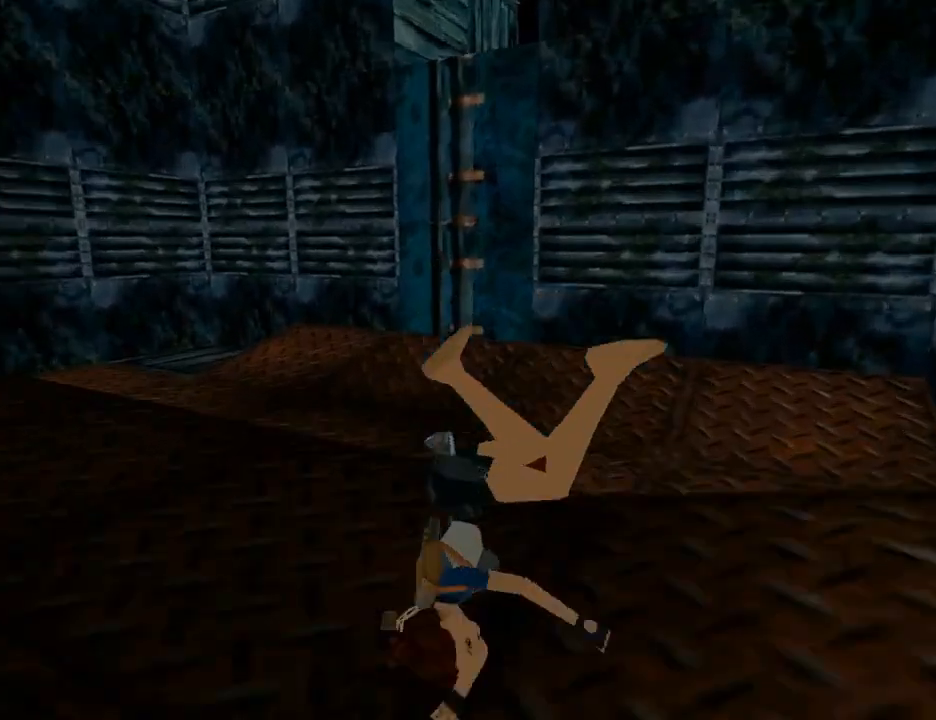
{"buttons": ["SQUARE", "DPAD_DOWN"], "left_stick": "center", "right_stick": "center", "events": [[100, "SQUARE", "down"], [167, "DPAD_DOWN", "down"]]}
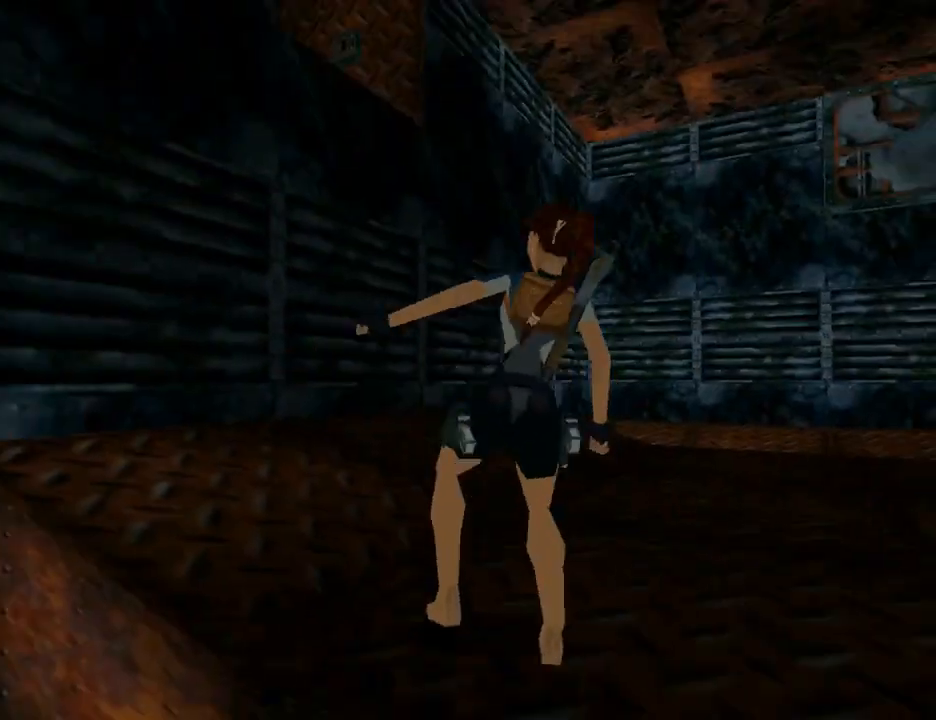
{"buttons": ["CIRCLE"], "left_stick": "center", "right_stick": "center", "events": [[400, "SQUARE", "up"], [467, "CIRCLE", "down"], [467, "DPAD_DOWN", "up"]]}
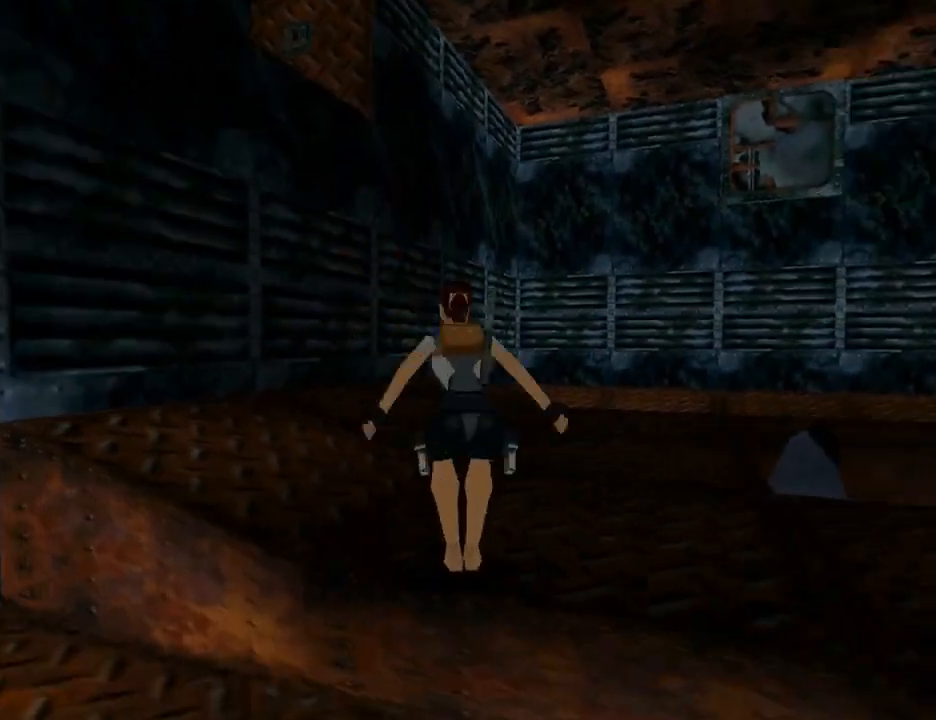
{"buttons": ["DPAD_UP"], "left_stick": "center", "right_stick": "center", "events": [[233, "CIRCLE", "up"], [300, "DPAD_UP", "down"]]}
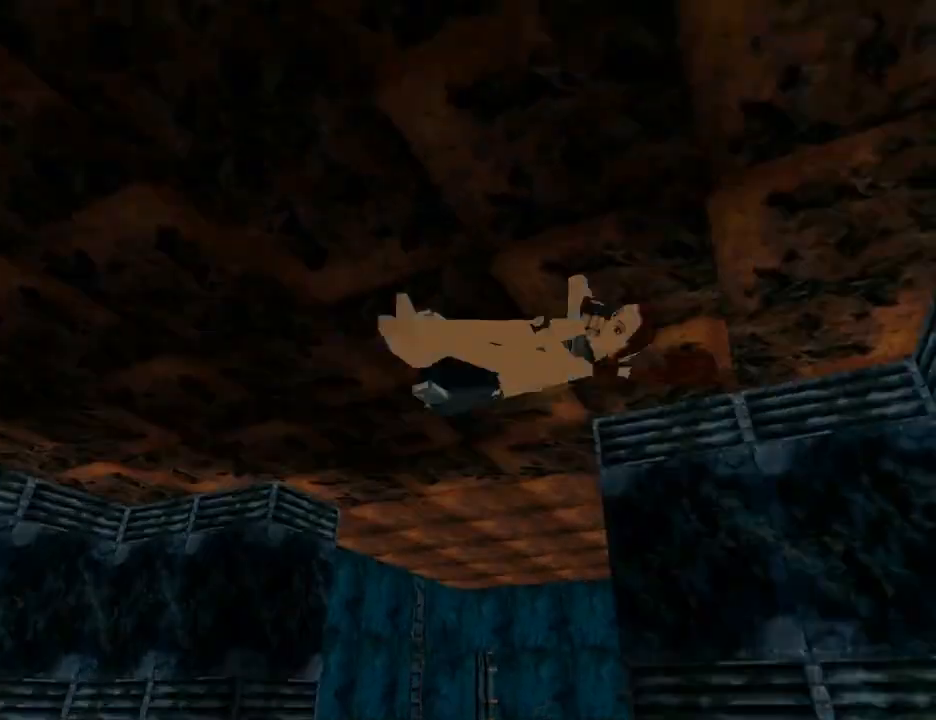
{"buttons": ["DPAD_UP"], "left_stick": "center", "right_stick": "center", "events": [[200, "DPAD_RIGHT", "down"], [300, "DPAD_RIGHT", "up"]]}
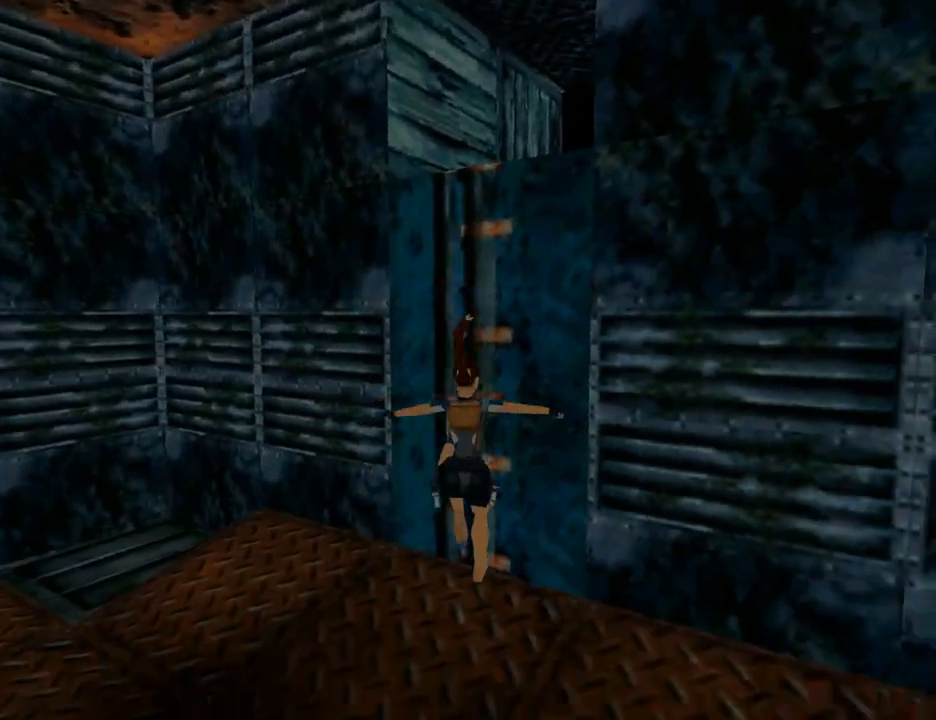
{"buttons": ["SQUARE"], "left_stick": "center", "right_stick": "center", "events": [[33, "DPAD_RIGHT", "down"], [433, "DPAD_RIGHT", "up"], [467, "DPAD_UP", "up"], [467, "SQUARE", "down"]]}
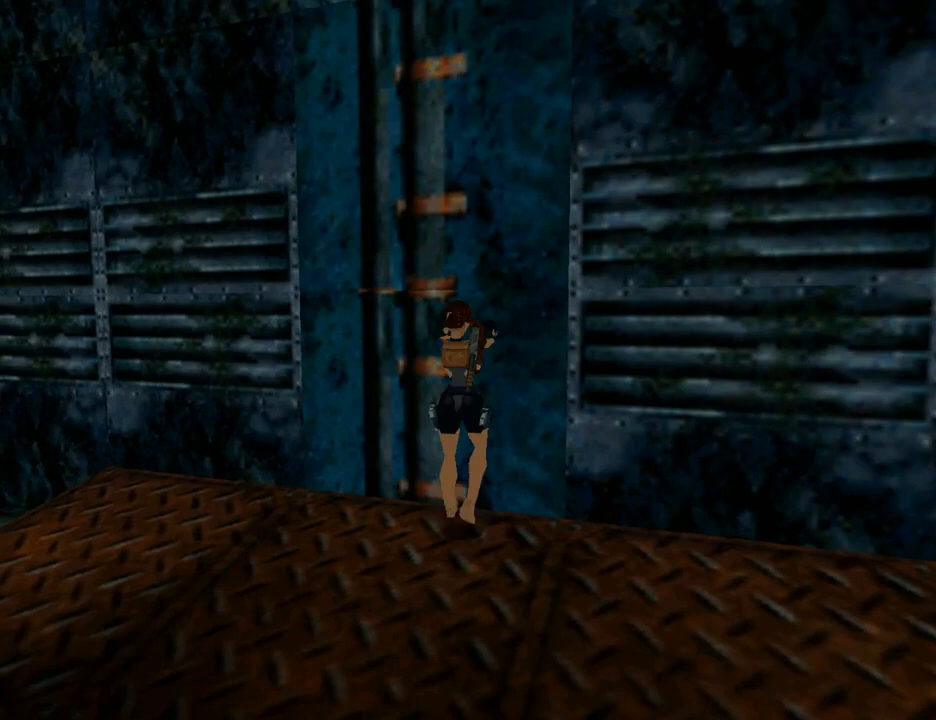
{"buttons": ["SQUARE"], "left_stick": "center", "right_stick": "center", "events": [[233, "SQUARE", "up"], [367, "SQUARE", "down"]]}
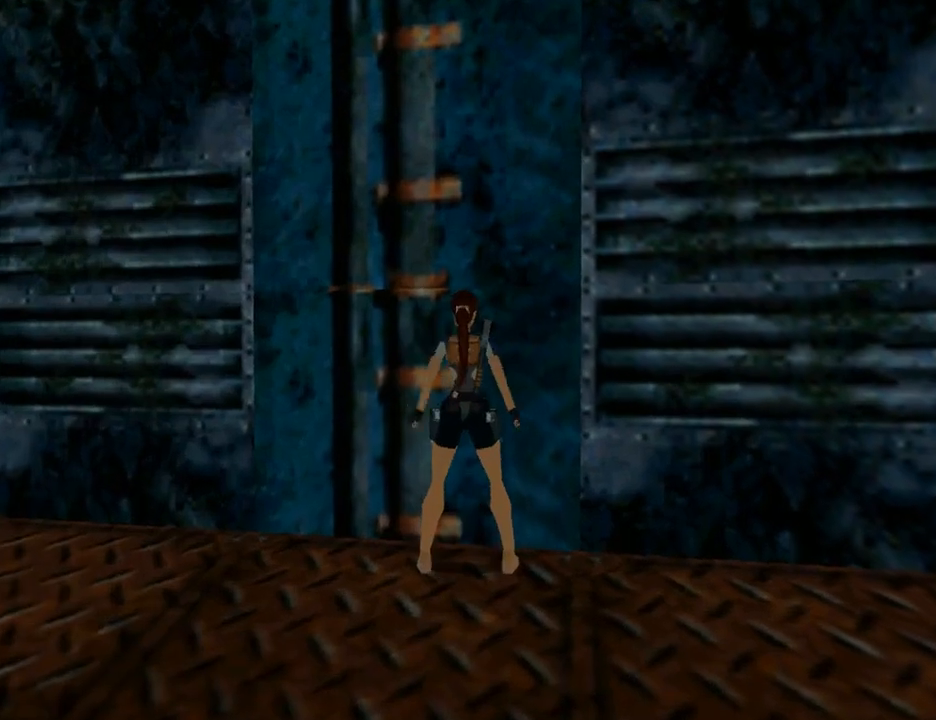
{"buttons": ["CROSS"], "left_stick": "center", "right_stick": "center", "events": [[200, "SQUARE", "up"], [300, "CROSS", "down"]]}
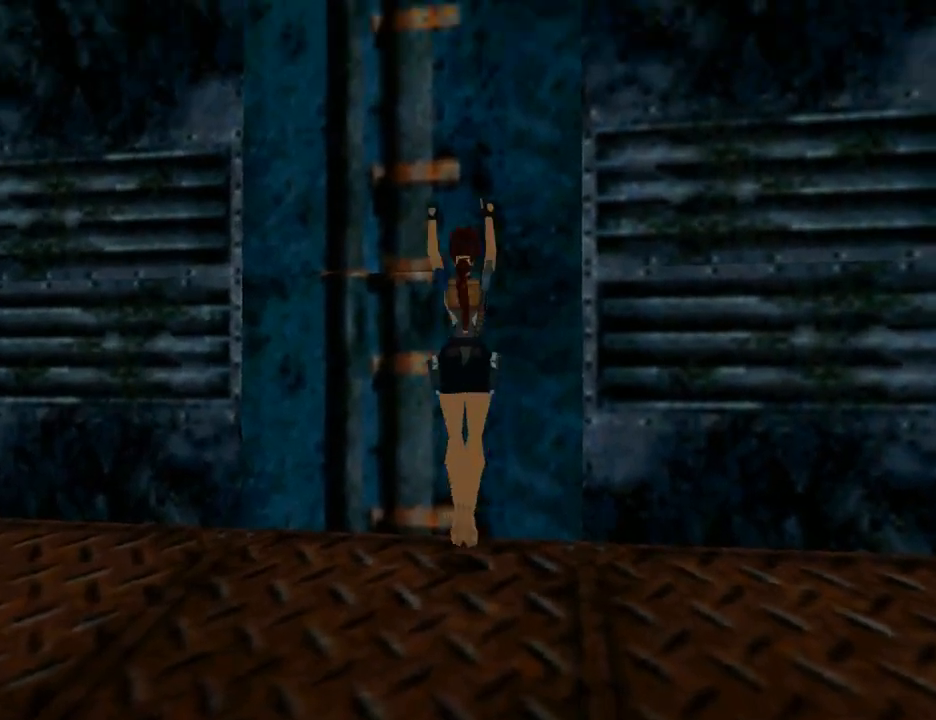
{"buttons": ["CROSS", "DPAD_UP"], "left_stick": "center", "right_stick": "center", "events": [[100, "DPAD_UP", "down"]]}
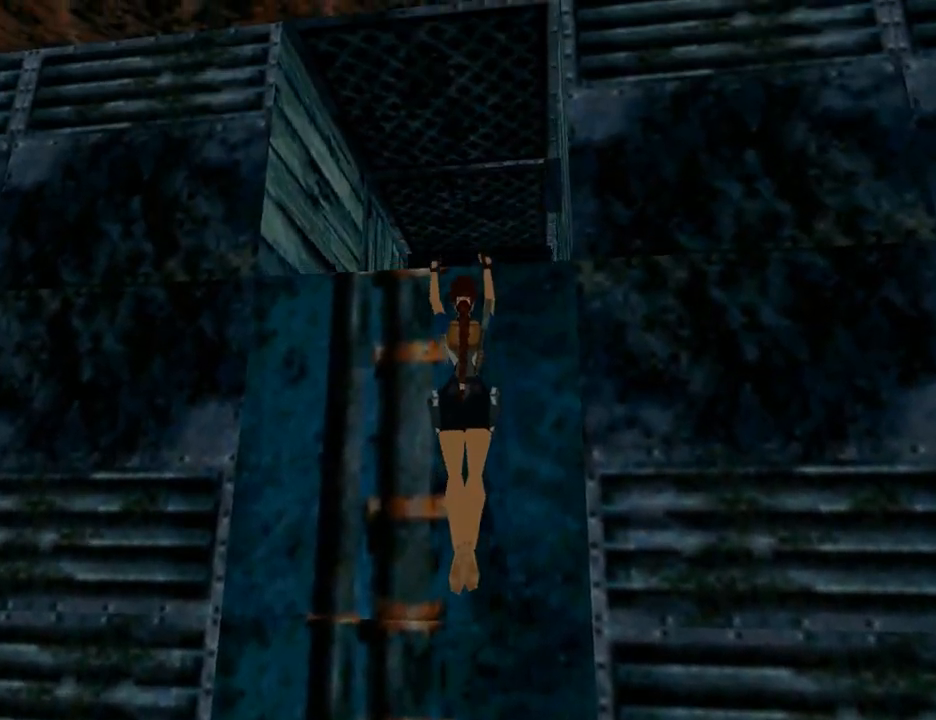
{"buttons": ["CROSS", "DPAD_UP"], "left_stick": "center", "right_stick": "center", "events": []}